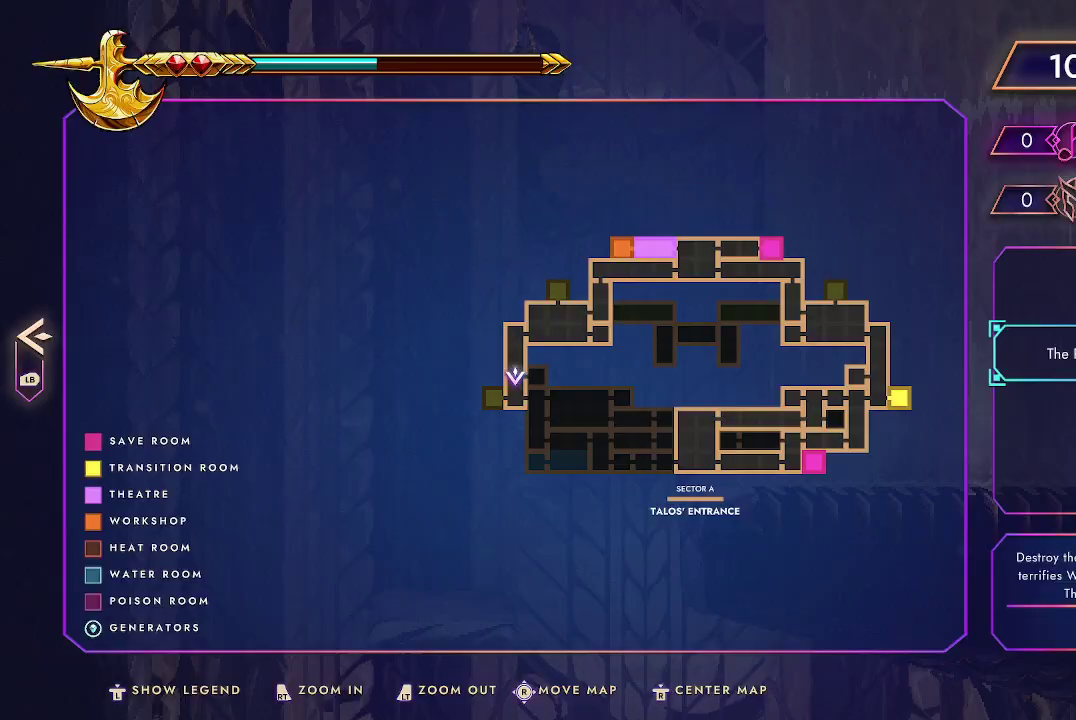
Gameplay with a controller (Xbox layout); each line is a JSON object with the inputs held at the frame after it. "events" lists button and stick changes between this image and that frame as [ms after this image, input, new state], when the widget could be followed in between.
{"buttons": [], "left_stick": "left", "right_stick": "center", "events": [[33, "START", "down"], [167, "START", "up"], [167, "left_stick", "left"]]}
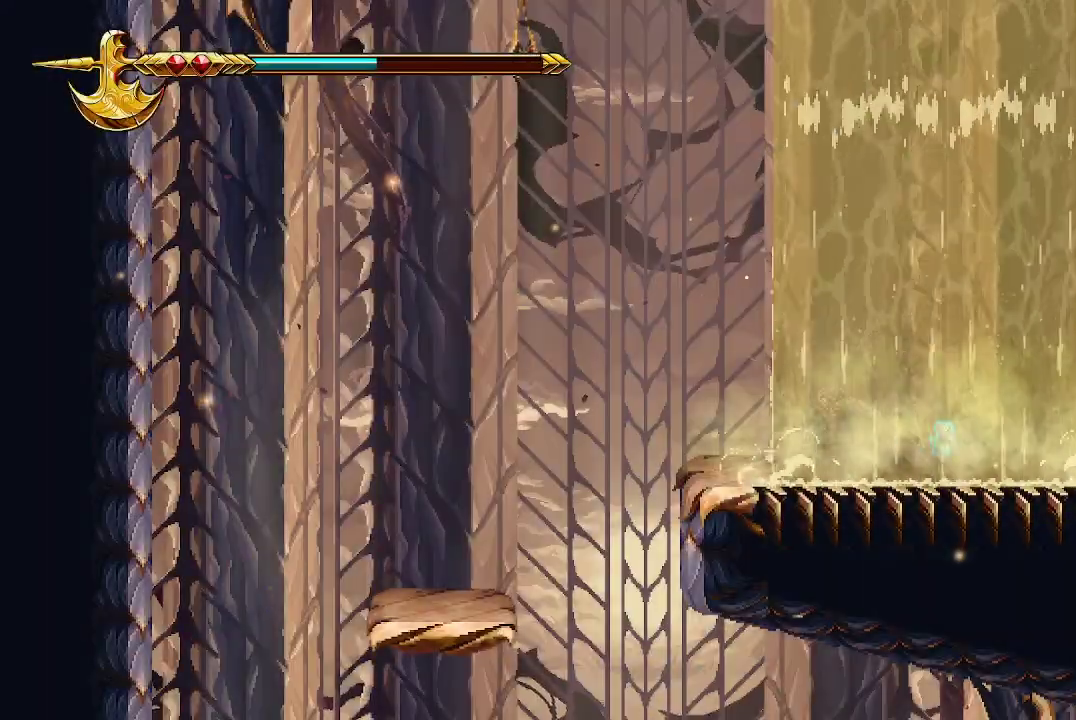
{"buttons": ["A"], "left_stick": "center", "right_stick": "center", "events": [[167, "A", "down"], [233, "left_stick", "right"], [500, "left_stick", "center"]]}
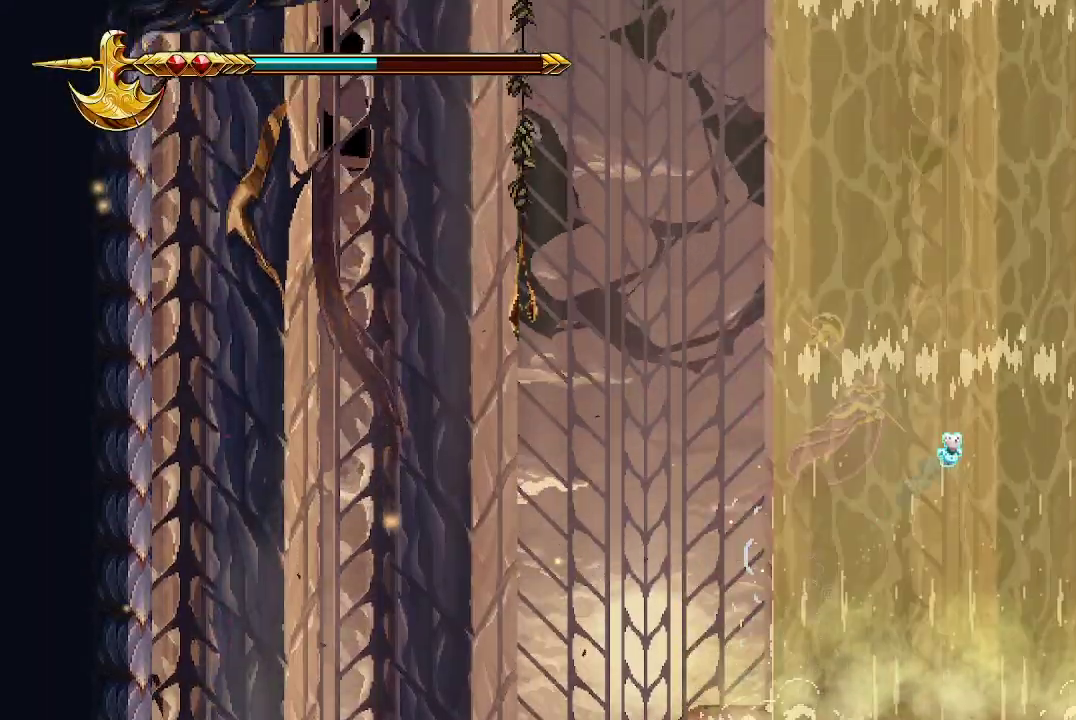
{"buttons": [], "left_stick": "left", "right_stick": "center", "events": [[67, "left_stick", "left"], [100, "A", "up"]]}
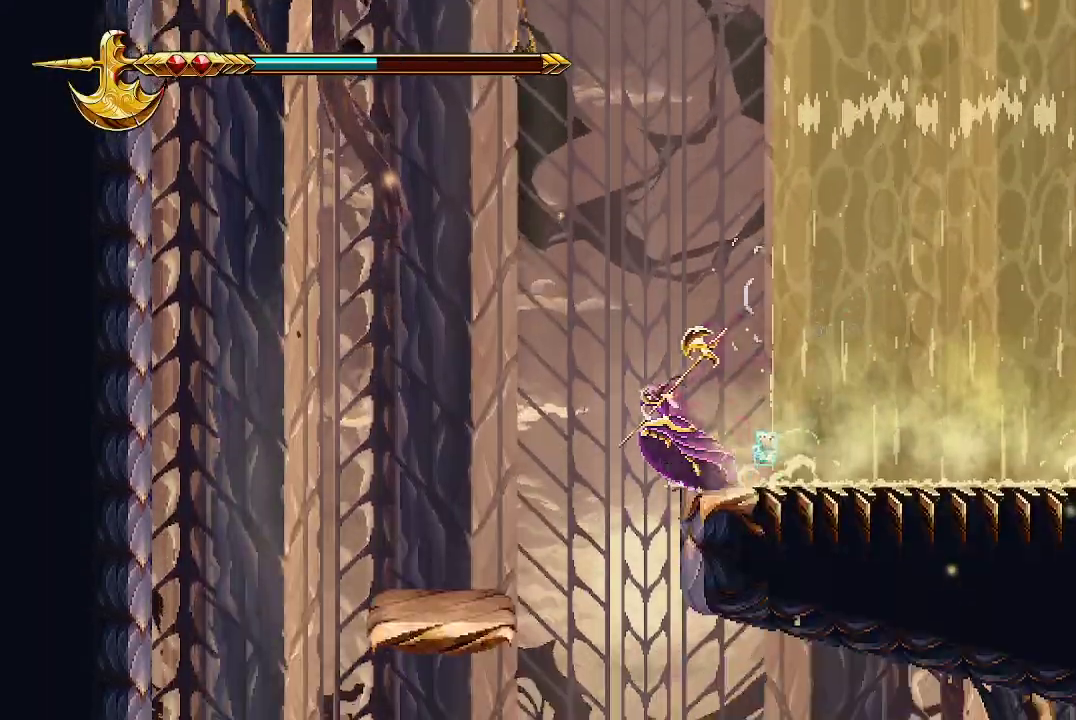
{"buttons": [], "left_stick": "left", "right_stick": "center", "events": [[333, "left_stick", "center"], [467, "left_stick", "left"]]}
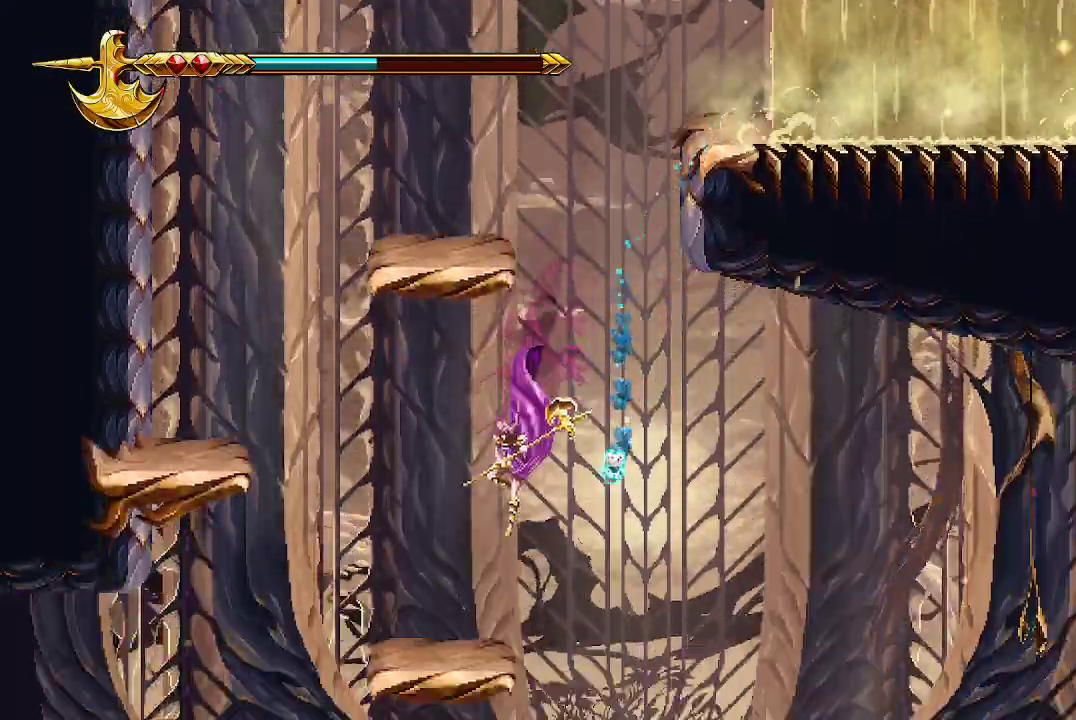
{"buttons": [], "left_stick": "left", "right_stick": "center", "events": []}
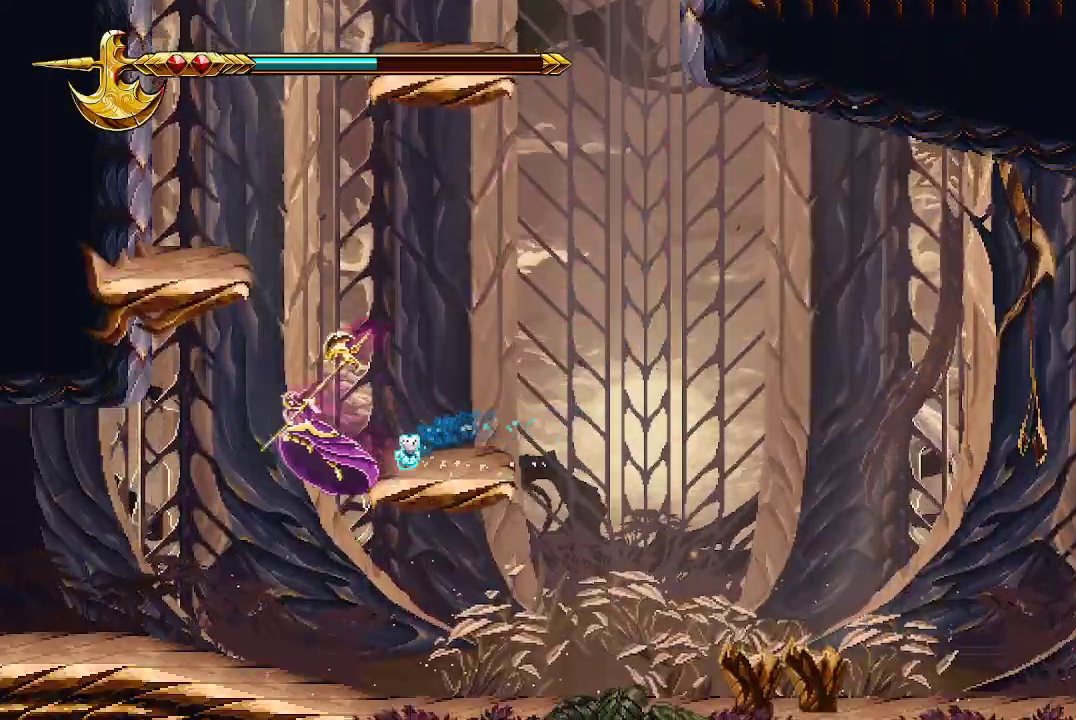
{"buttons": [], "left_stick": "left", "right_stick": "center", "events": []}
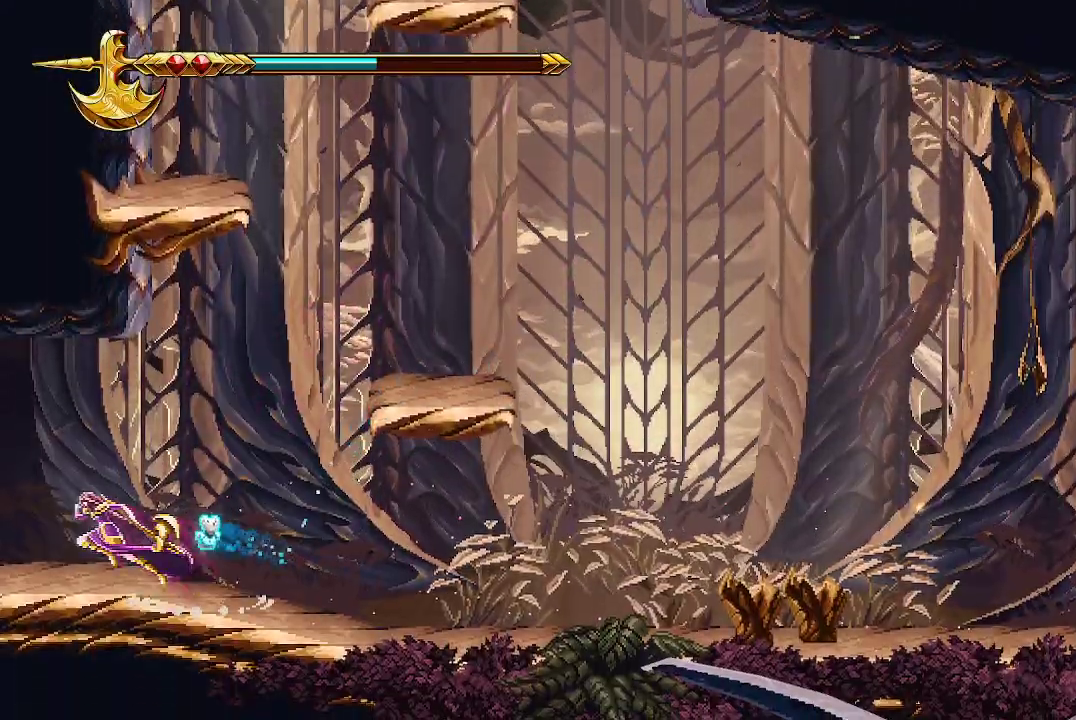
{"buttons": [], "left_stick": "left", "right_stick": "center", "events": []}
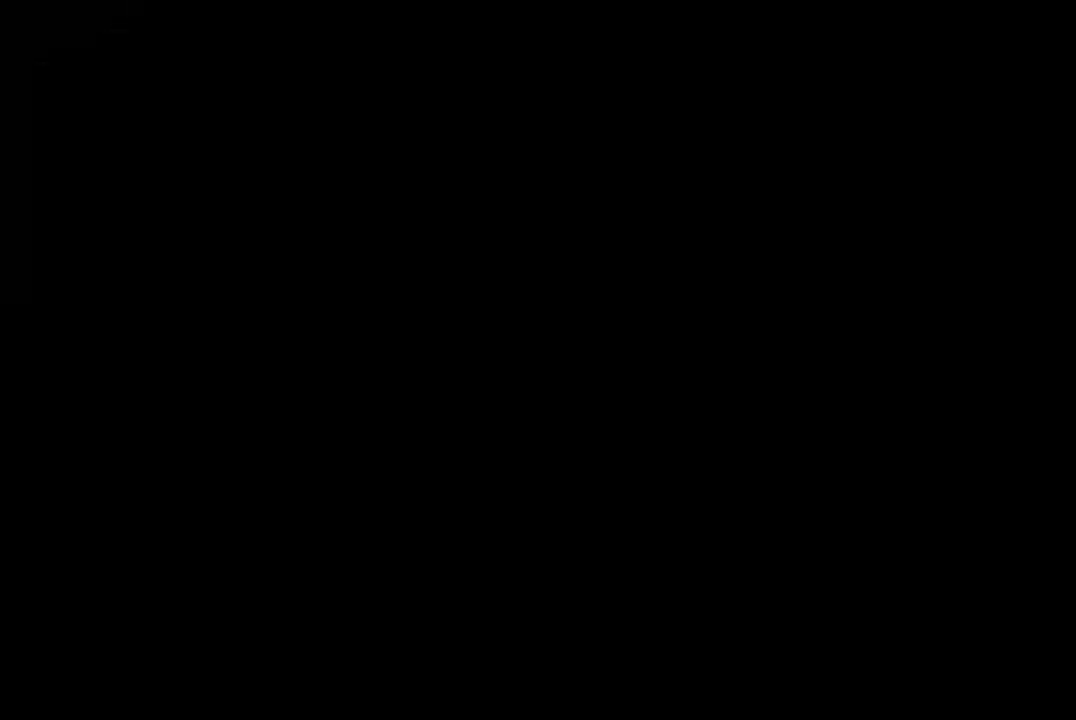
{"buttons": ["A"], "left_stick": "left", "right_stick": "center", "events": [[500, "A", "down"]]}
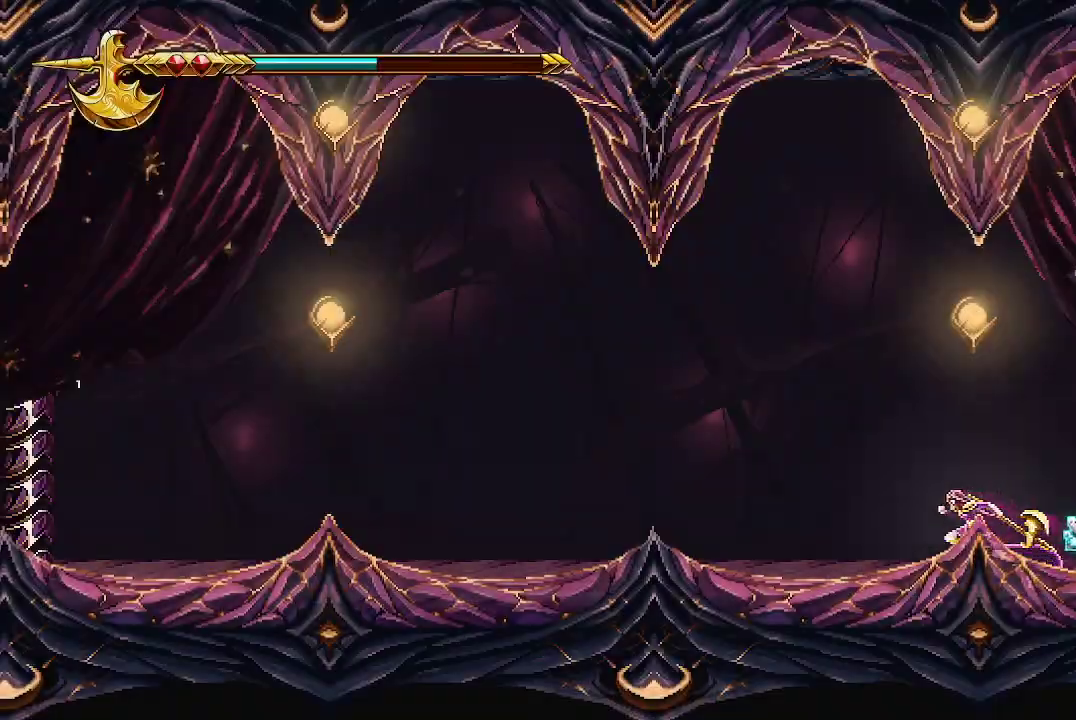
{"buttons": ["X"], "left_stick": "right", "right_stick": "center", "events": [[100, "X", "down"], [333, "A", "up"], [400, "left_stick", "right"]]}
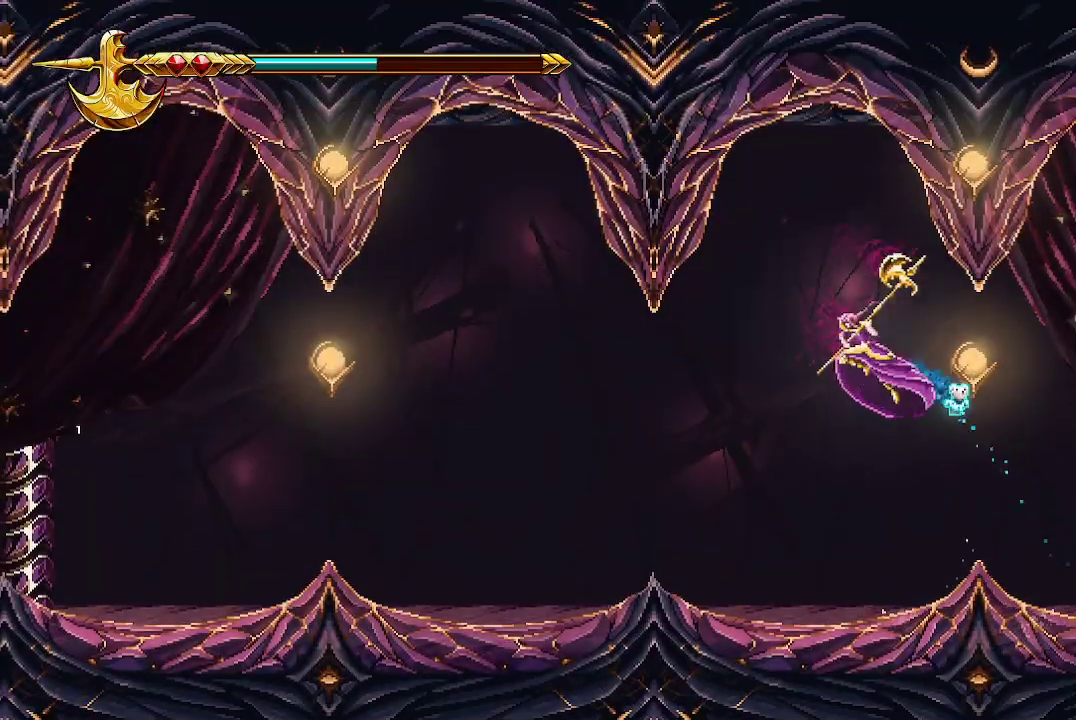
{"buttons": [], "left_stick": "right", "right_stick": "center", "events": [[100, "X", "up"]]}
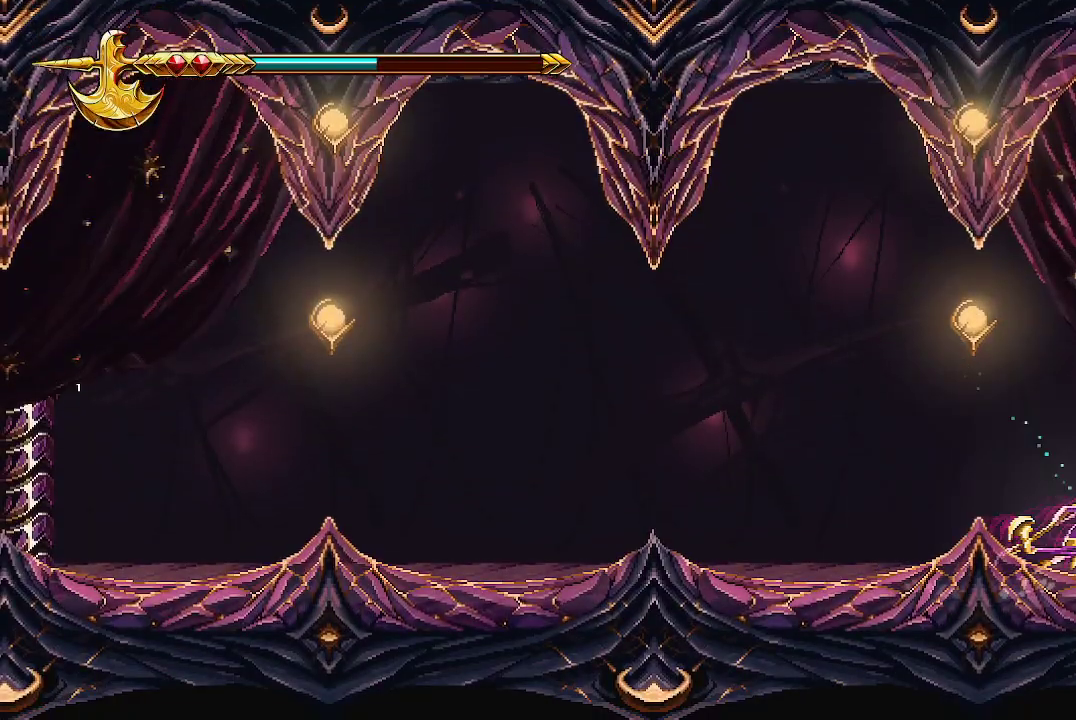
{"buttons": [], "left_stick": "right", "right_stick": "center", "events": []}
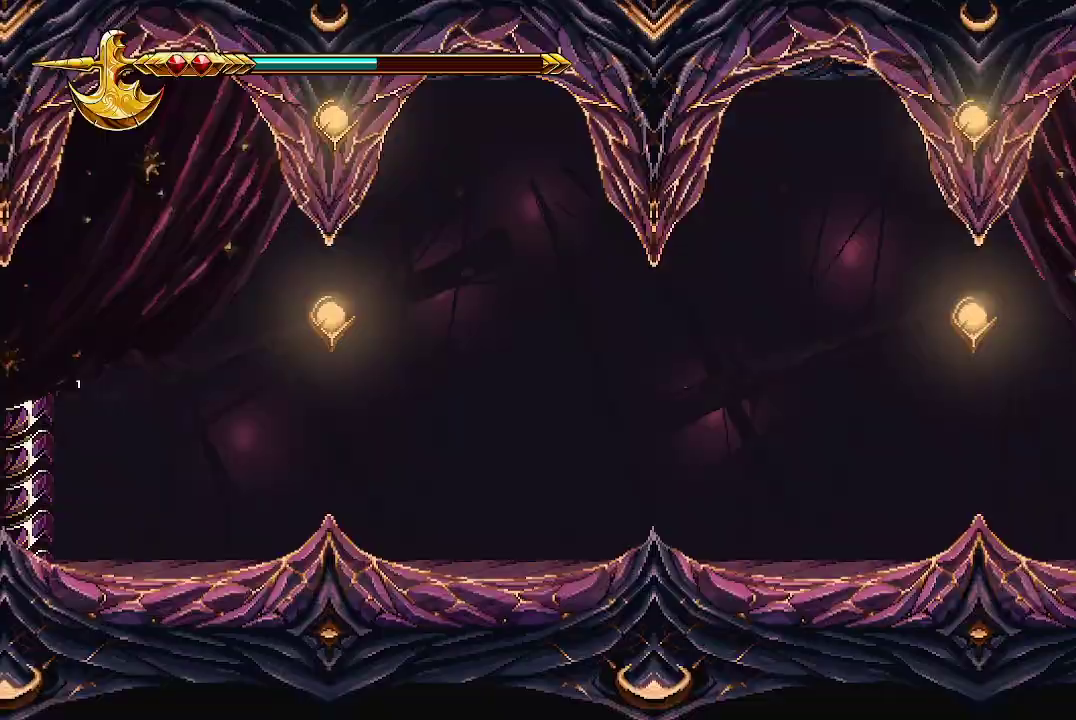
{"buttons": [], "left_stick": "right", "right_stick": "center", "events": []}
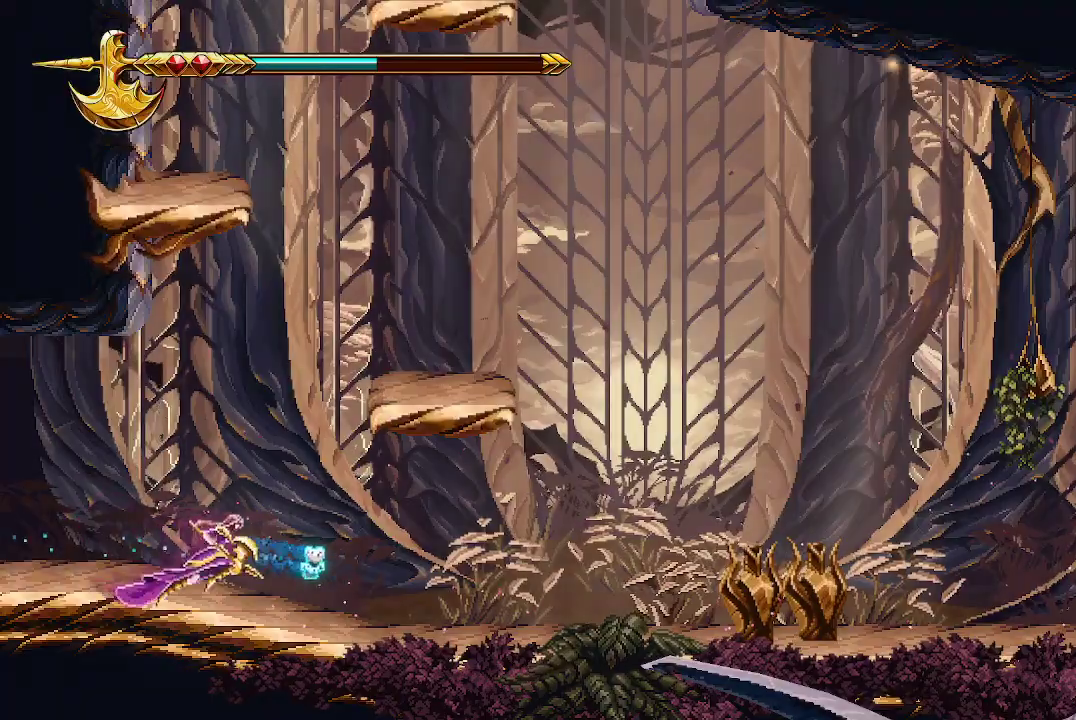
{"buttons": [], "left_stick": "right", "right_stick": "center", "events": []}
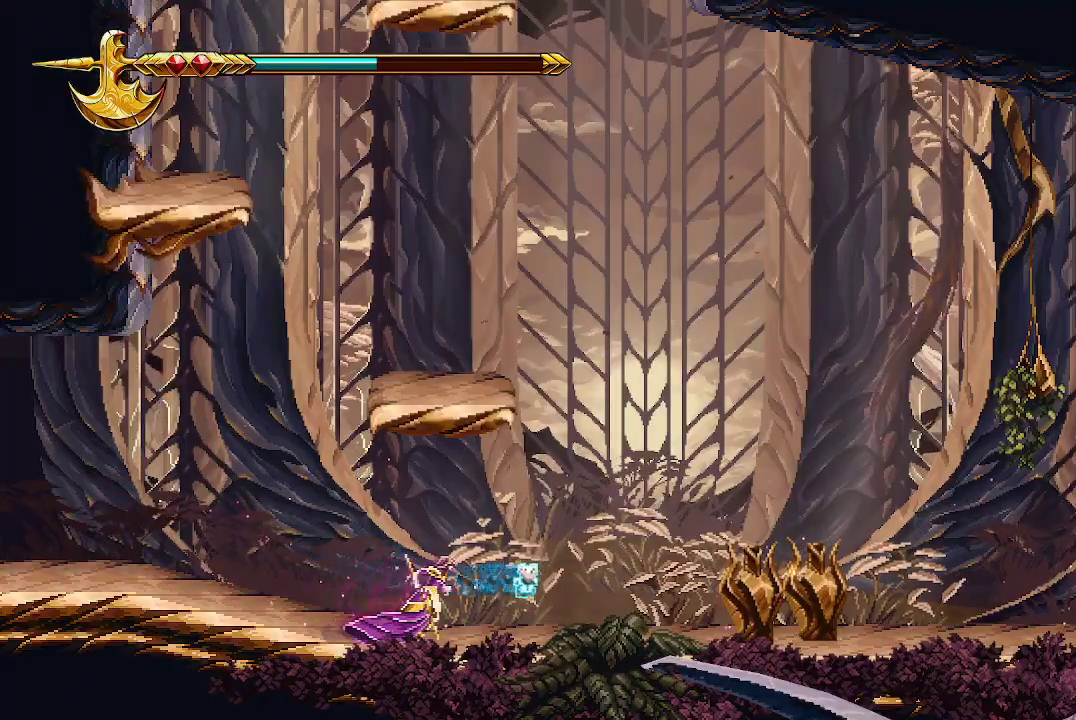
{"buttons": ["X"], "left_stick": "right", "right_stick": "center", "events": [[333, "X", "down"], [400, "X", "up"], [467, "X", "down"]]}
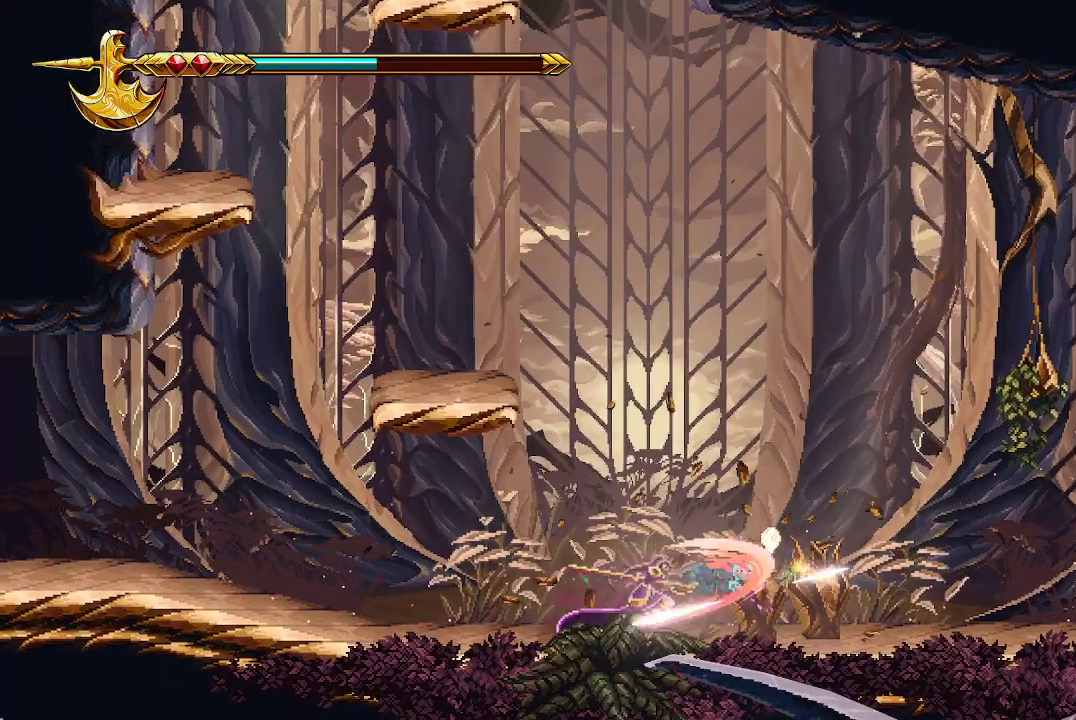
{"buttons": [], "left_stick": "right", "right_stick": "center", "events": [[100, "X", "up"], [167, "X", "down"], [233, "X", "up"], [300, "X", "down"], [400, "X", "up"]]}
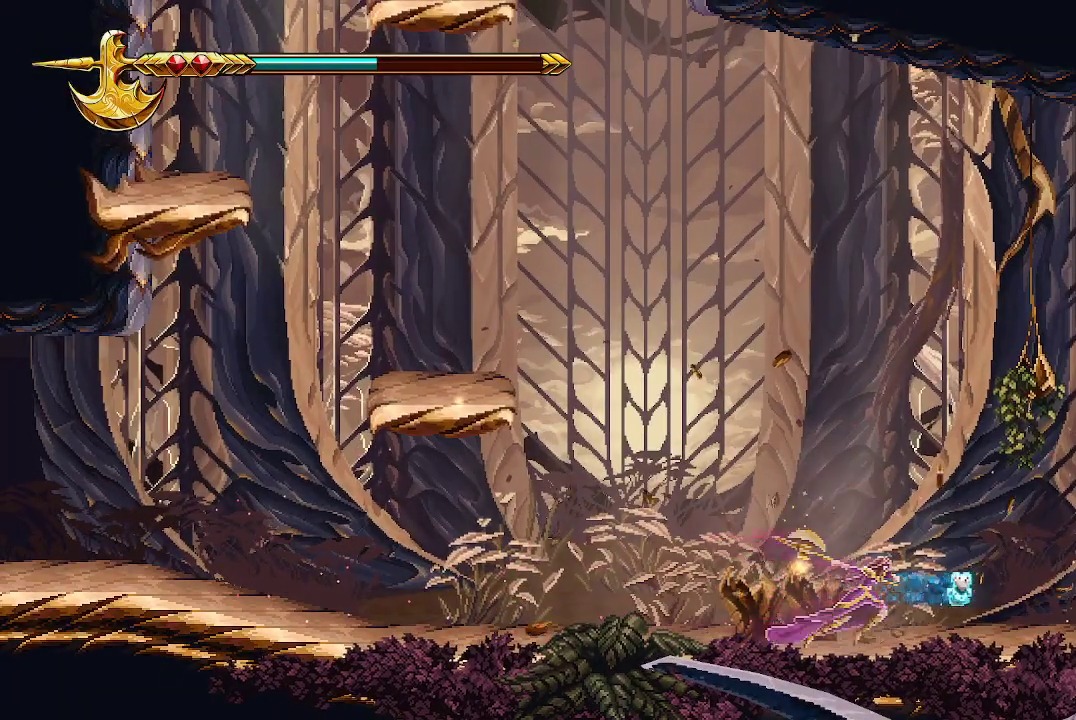
{"buttons": [], "left_stick": "right", "right_stick": "center", "events": [[67, "left_stick", "center"], [200, "left_stick", "right"]]}
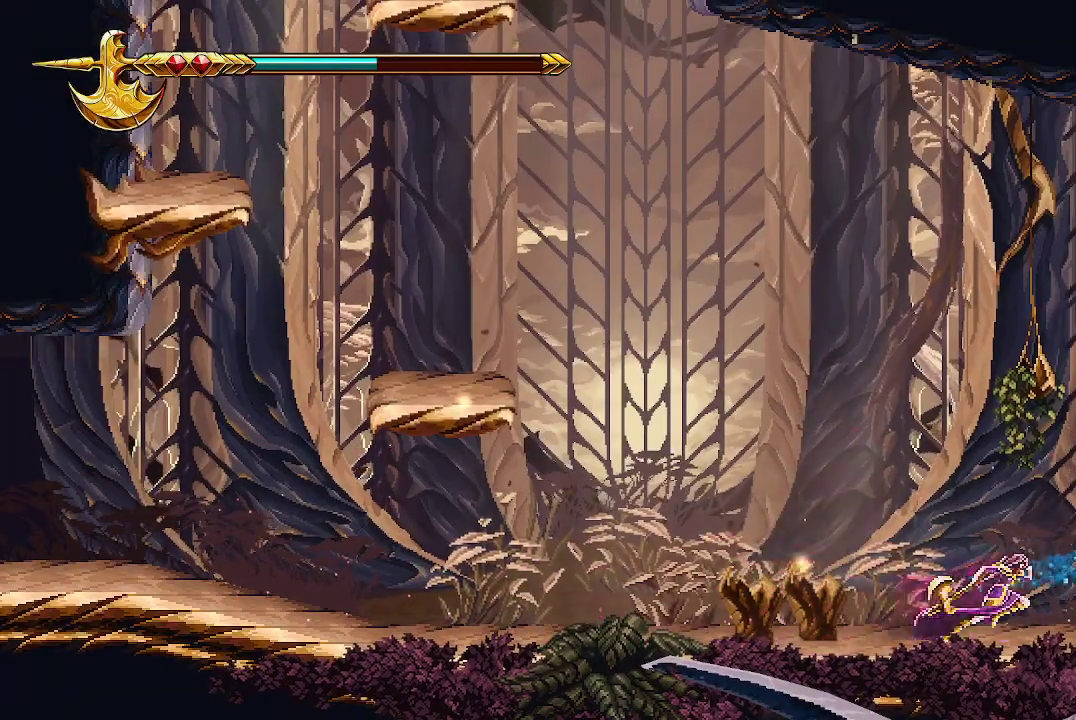
{"buttons": [], "left_stick": "left", "right_stick": "center", "events": [[67, "left_stick", "up"], [167, "left_stick", "left"]]}
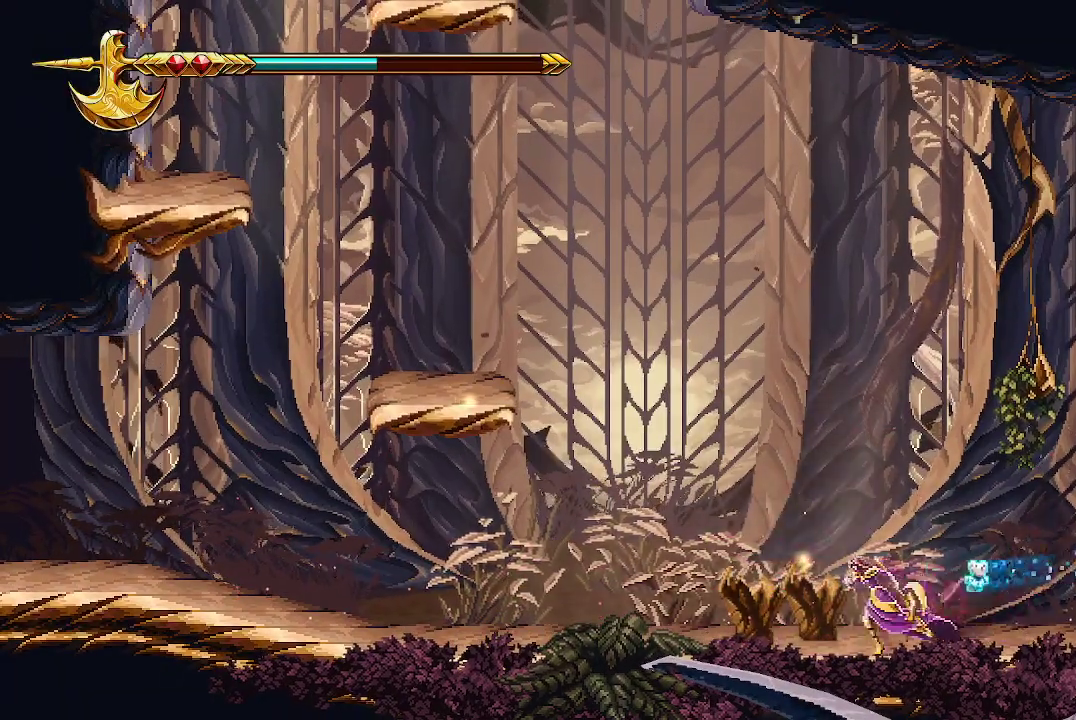
{"buttons": ["A"], "left_stick": "up-left", "right_stick": "center", "events": [[300, "left_stick", "up-left"], [433, "A", "down"]]}
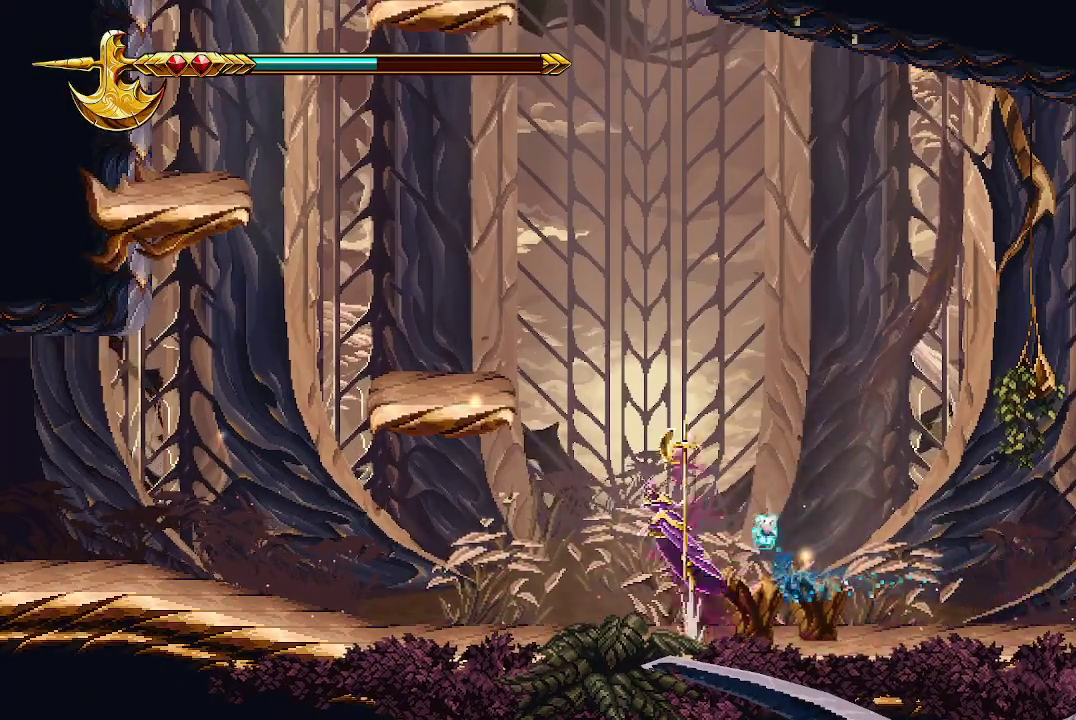
{"buttons": ["A"], "left_stick": "up-left", "right_stick": "center", "events": []}
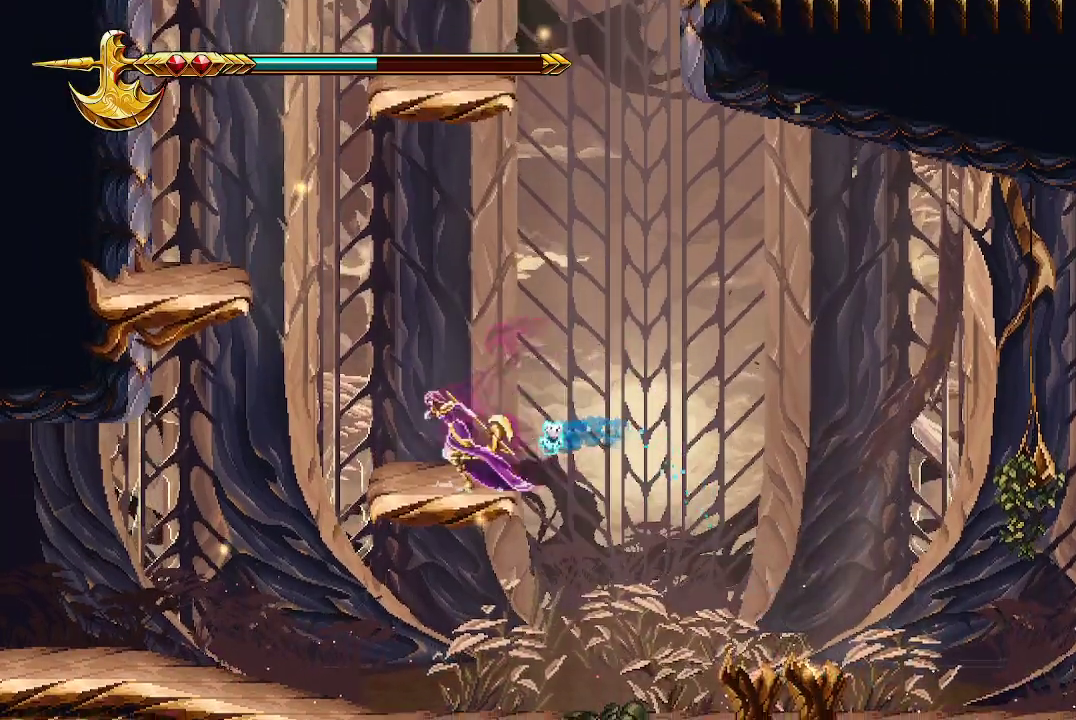
{"buttons": [], "left_stick": "up-left", "right_stick": "center", "events": [[33, "A", "up"], [100, "A", "down"], [500, "A", "up"]]}
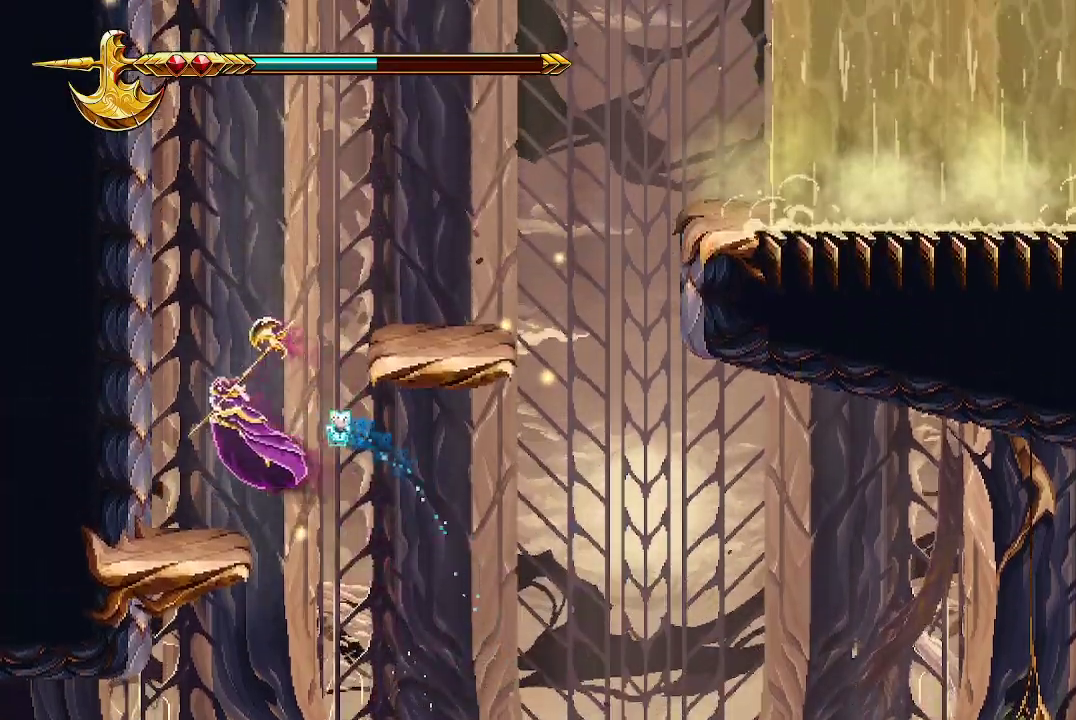
{"buttons": ["A"], "left_stick": "right", "right_stick": "center", "events": [[200, "left_stick", "center"], [267, "left_stick", "right"], [300, "A", "down"]]}
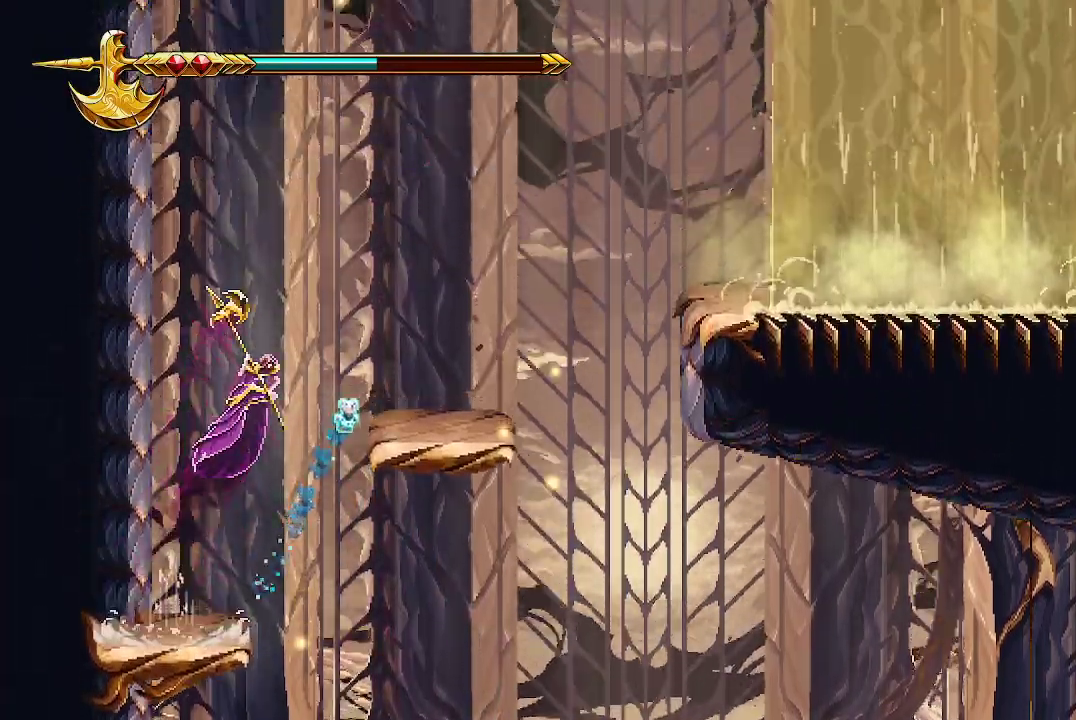
{"buttons": [], "left_stick": "right", "right_stick": "center", "events": [[33, "X", "down"], [333, "A", "up"], [333, "X", "up"]]}
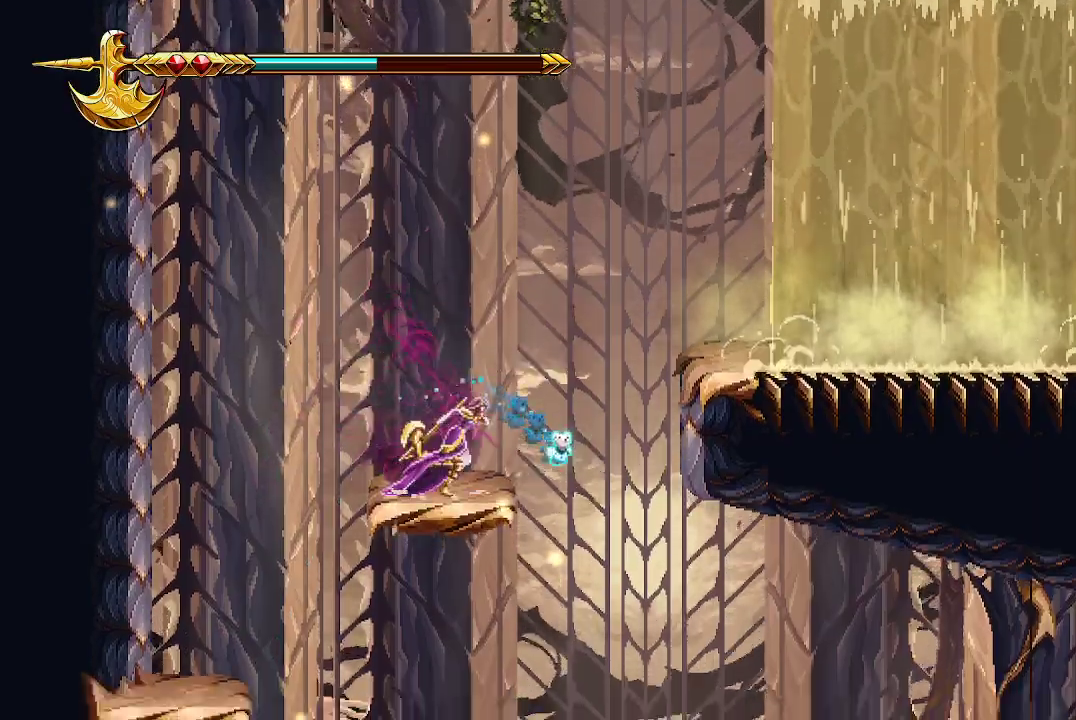
{"buttons": [], "left_stick": "right", "right_stick": "center", "events": [[33, "A", "down"], [200, "X", "down"], [500, "A", "up"], [500, "X", "up"]]}
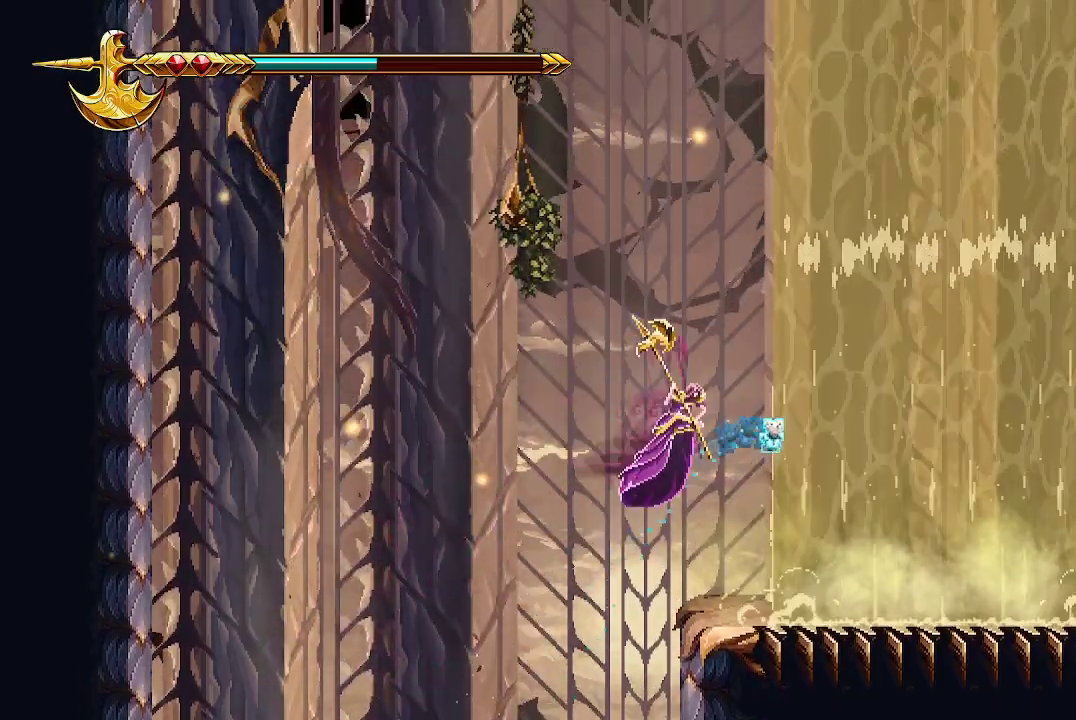
{"buttons": [], "left_stick": "right", "right_stick": "center", "events": [[133, "X", "down"], [333, "X", "up"]]}
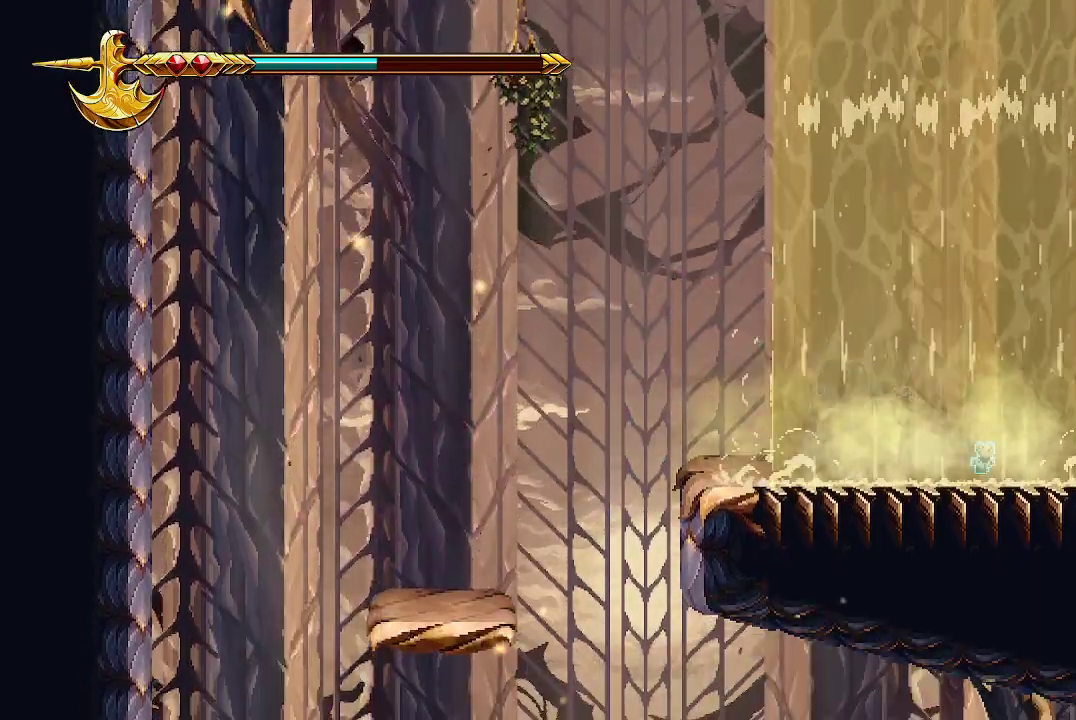
{"buttons": [], "left_stick": "right", "right_stick": "center", "events": []}
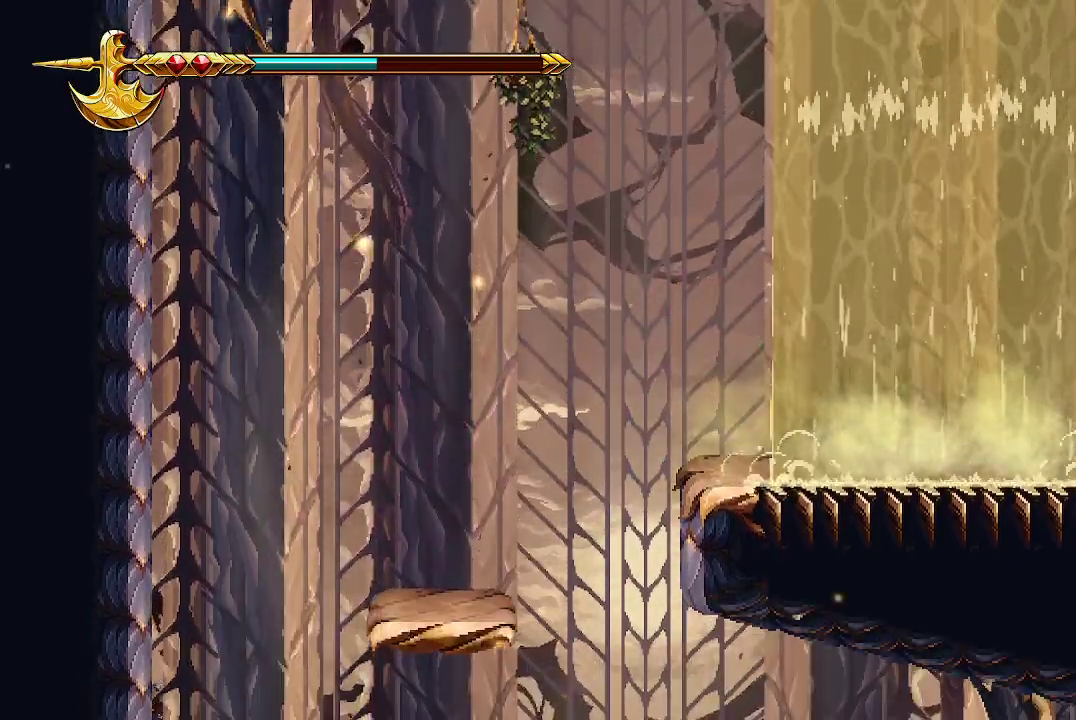
{"buttons": [], "left_stick": "right", "right_stick": "center", "events": []}
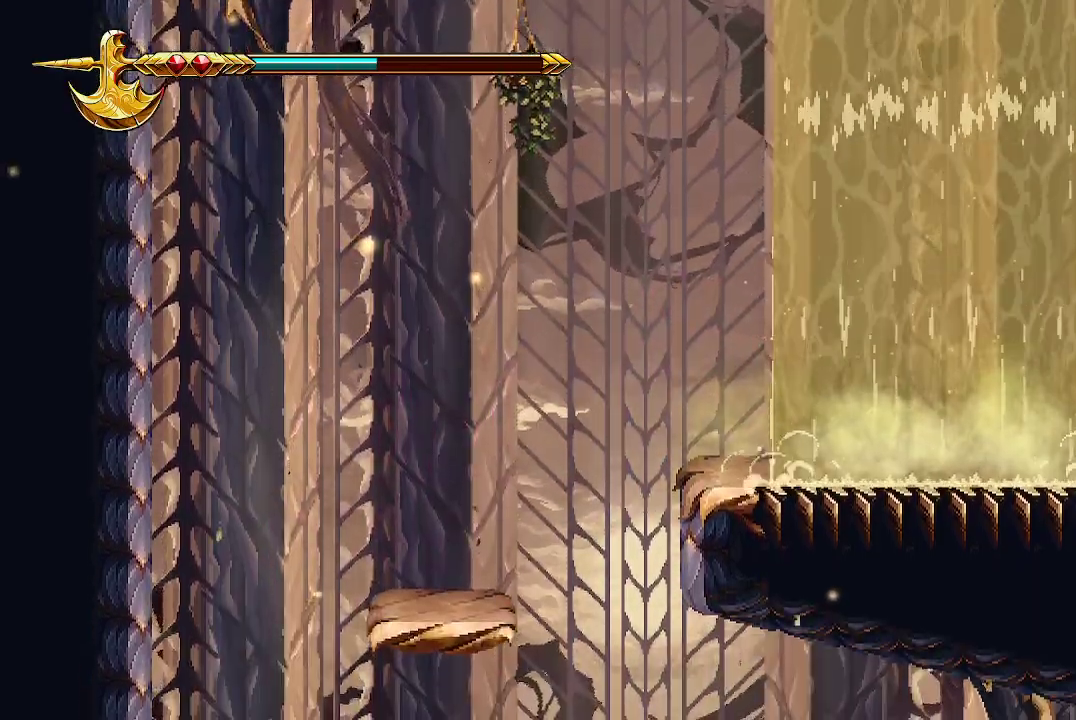
{"buttons": [], "left_stick": "center", "right_stick": "center", "events": [[133, "left_stick", "center"]]}
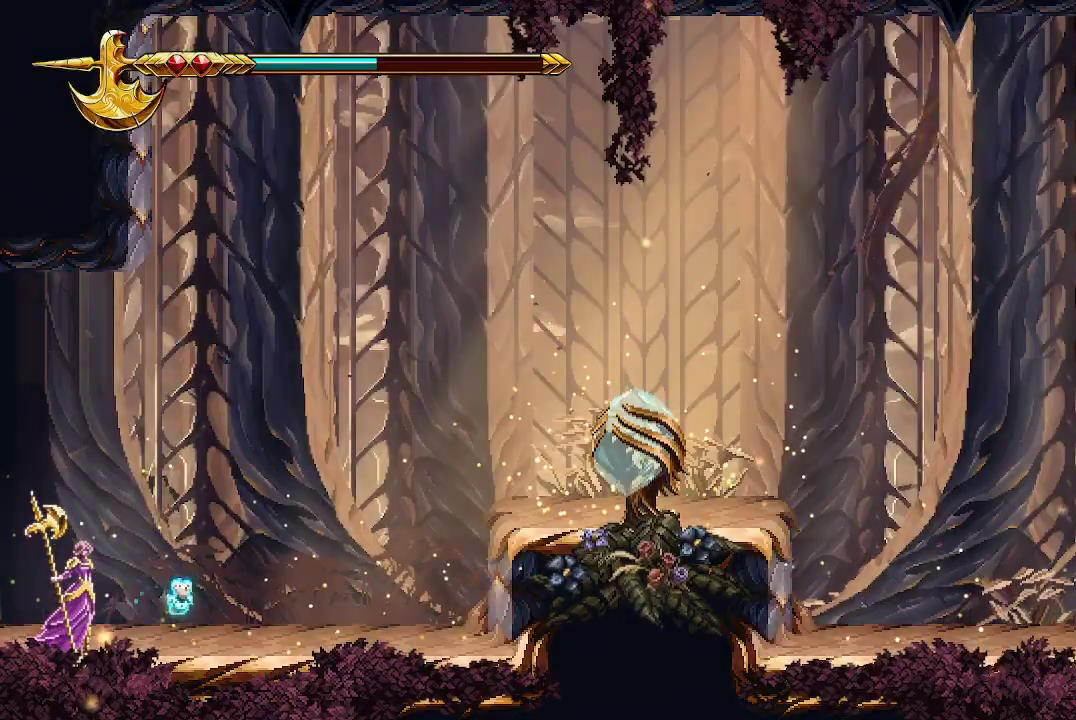
{"buttons": [], "left_stick": "right", "right_stick": "center", "events": [[267, "left_stick", "right"]]}
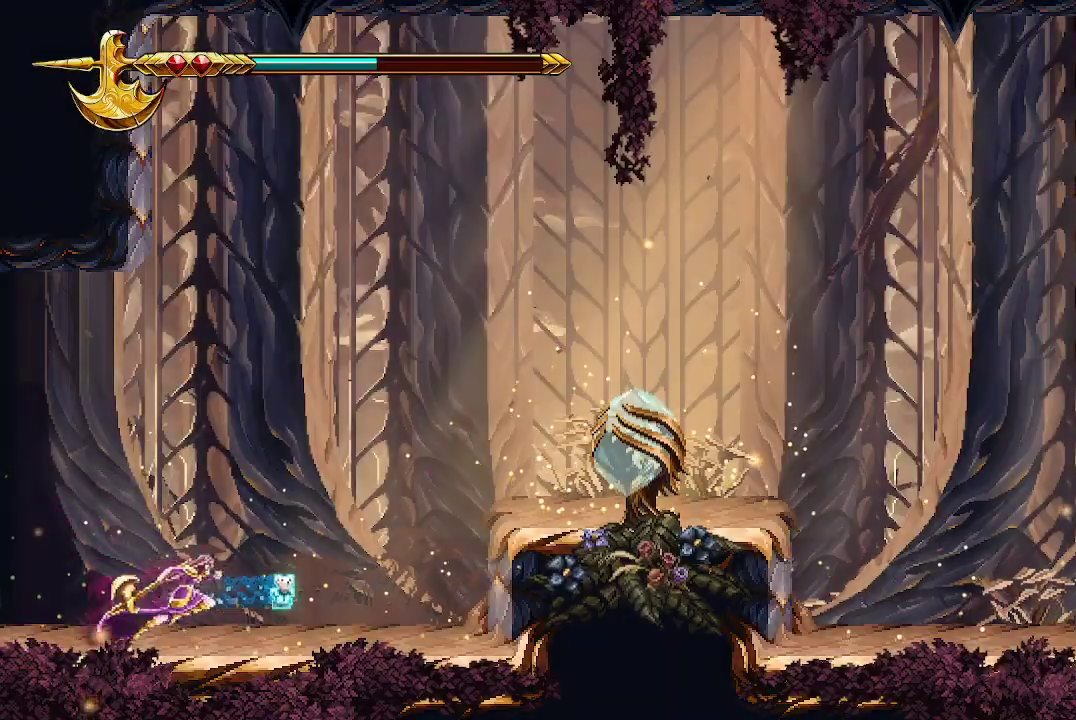
{"buttons": ["A"], "left_stick": "right", "right_stick": "center", "events": [[333, "A", "down"]]}